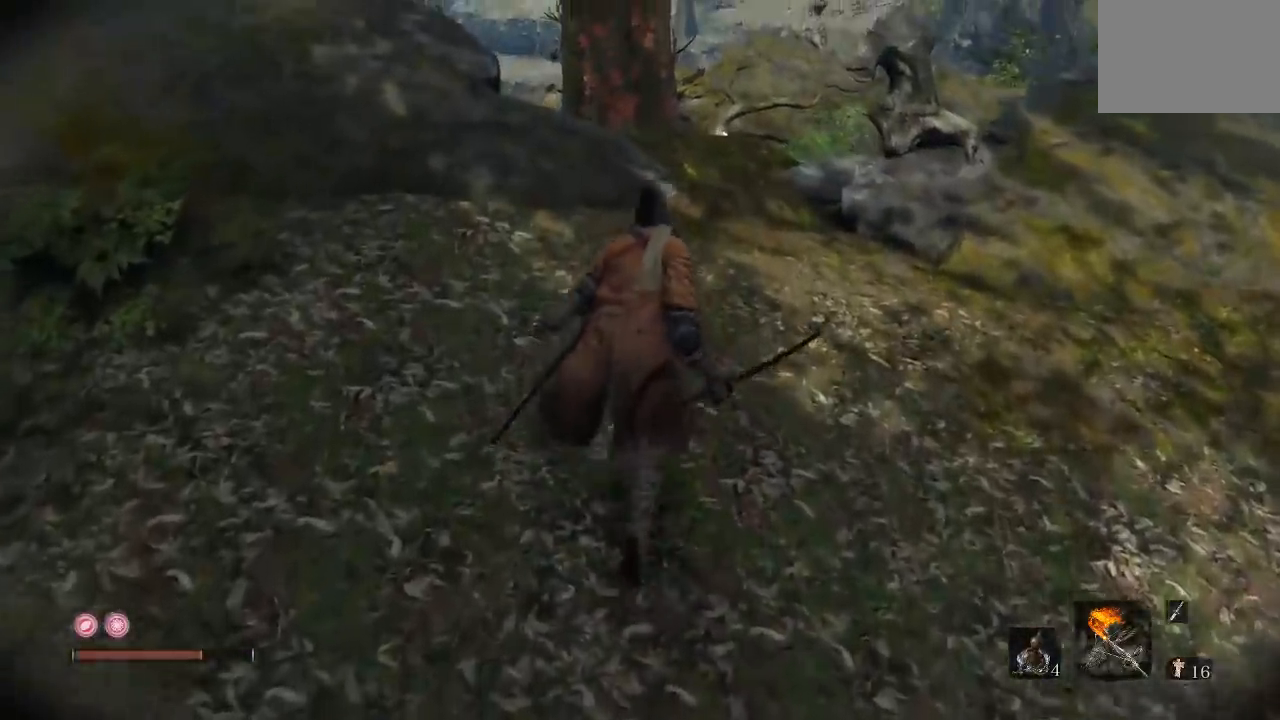
Gameplay with a controller (Xbox layout); each line is a JSON object with the inputs held at the frame after it. "events" lists button and stick changes between this image and that frame as [ms after this image, input, new state], when the widget could be followed in between. Not read: R2.
{"buttons": [], "left_stick": "up", "right_stick": "down", "events": [[133, "right_stick", "down-right"], [383, "right_stick", "down"]]}
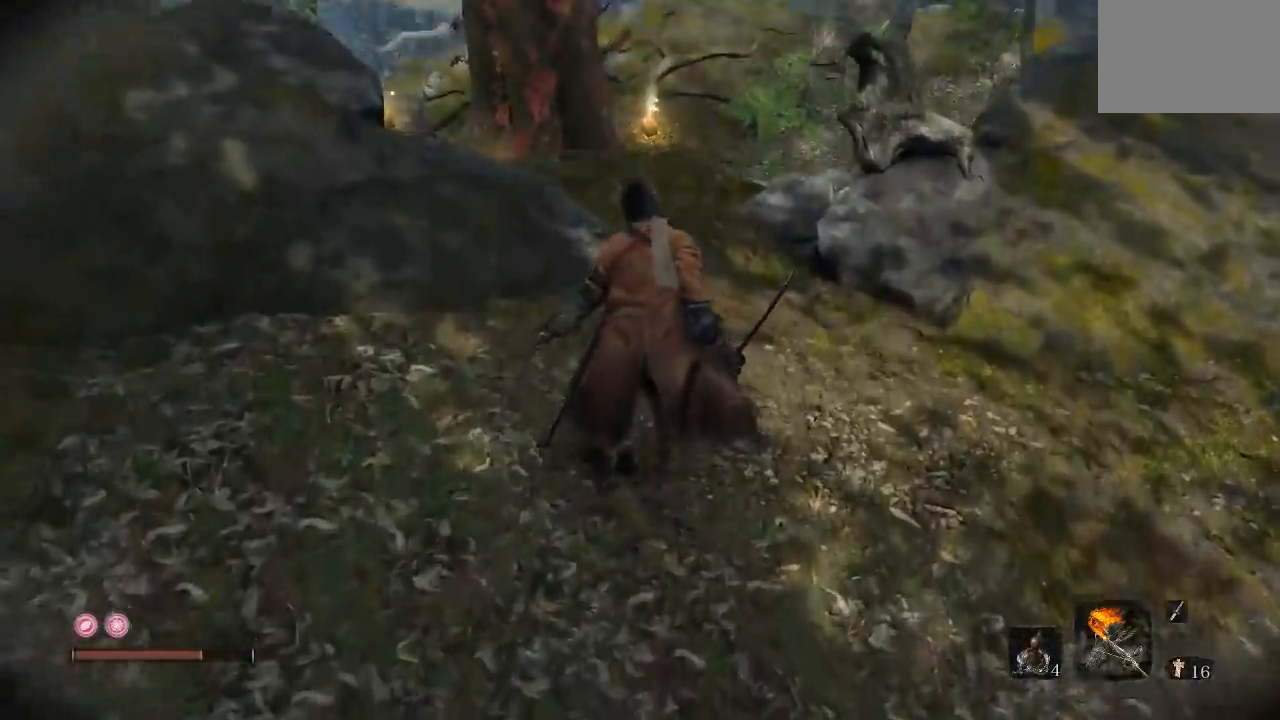
{"buttons": [], "left_stick": "up", "right_stick": "down-left", "events": [[83, "right_stick", "center"], [417, "right_stick", "down-left"]]}
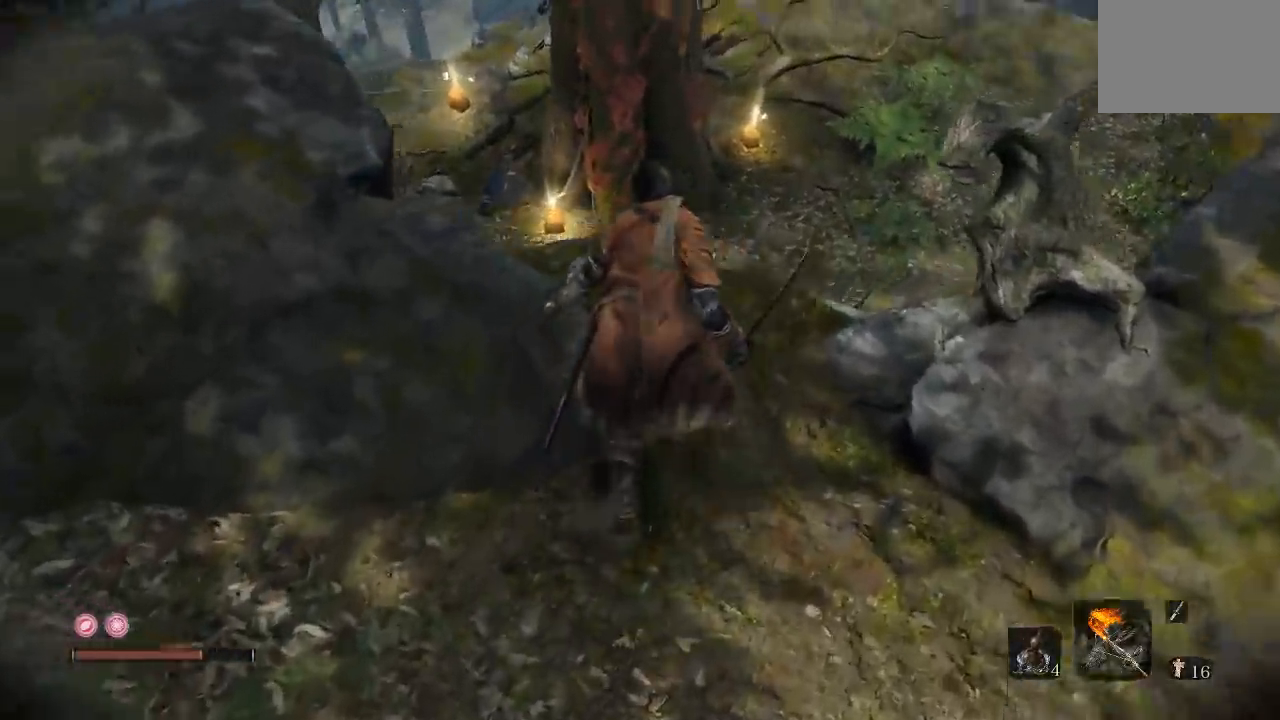
{"buttons": ["L2"], "left_stick": "up", "right_stick": "down-left"}
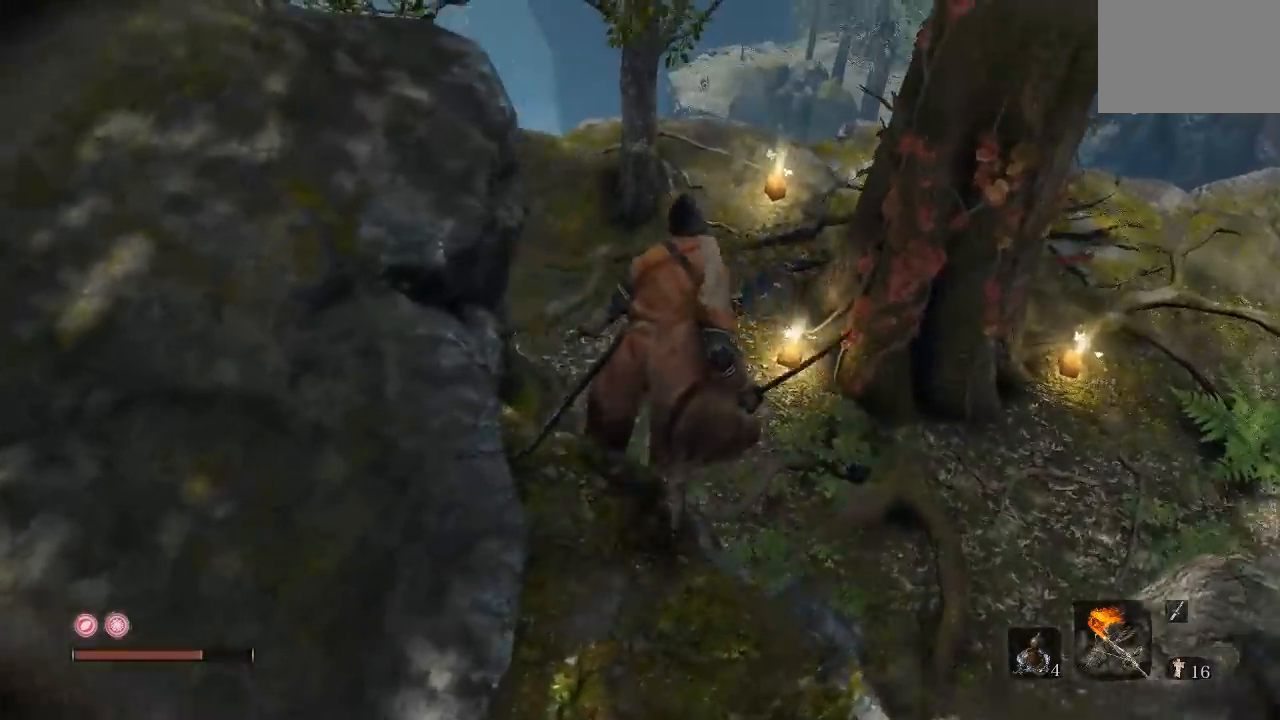
{"buttons": [], "left_stick": "up", "right_stick": "center"}
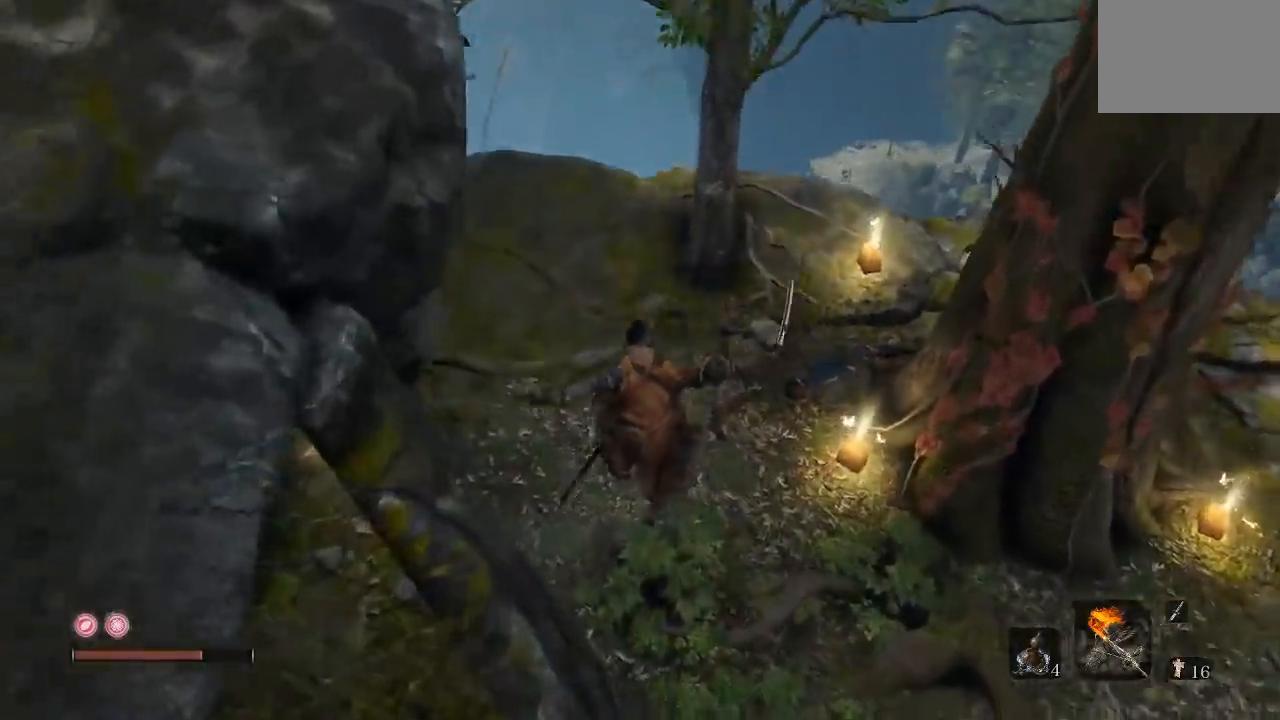
{"buttons": [], "left_stick": "up-right", "right_stick": "up-left", "events": [[233, "right_stick", "up-left"], [467, "left_stick", "up-right"]]}
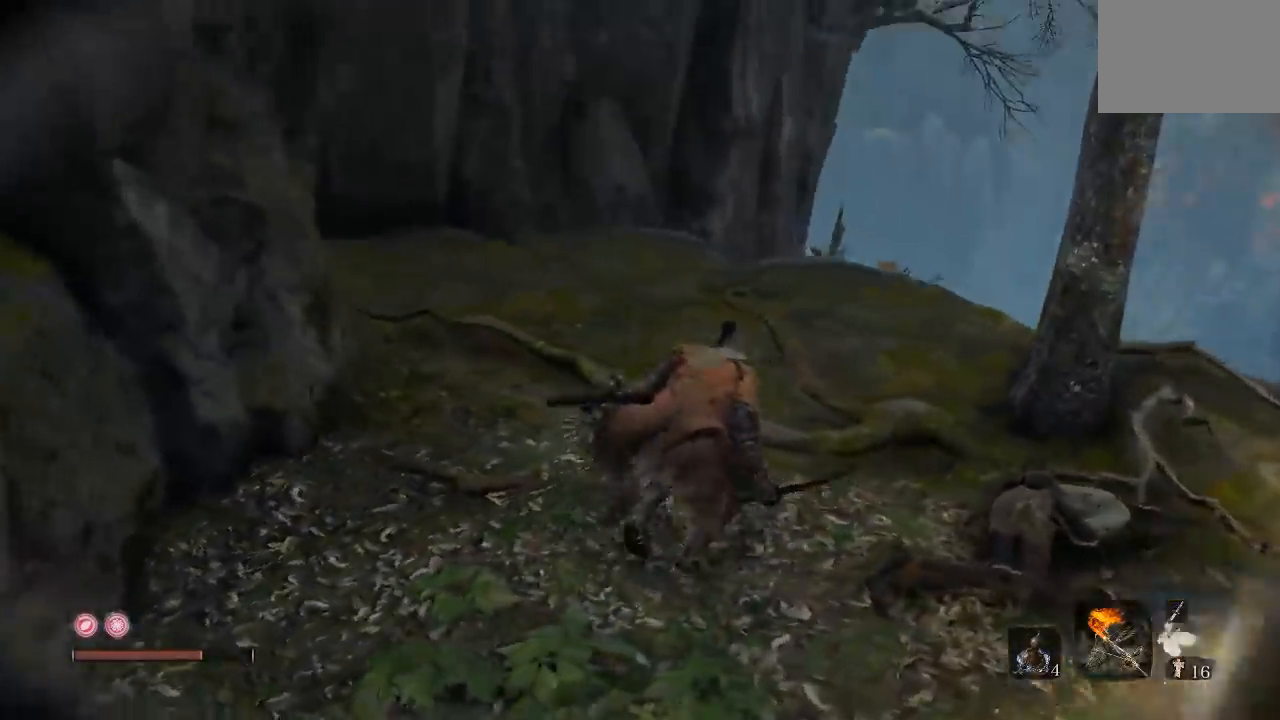
{"buttons": [], "left_stick": "down-right", "right_stick": "left", "events": [[133, "right_stick", "center"], [217, "right_stick", "left"], [433, "left_stick", "down-right"]]}
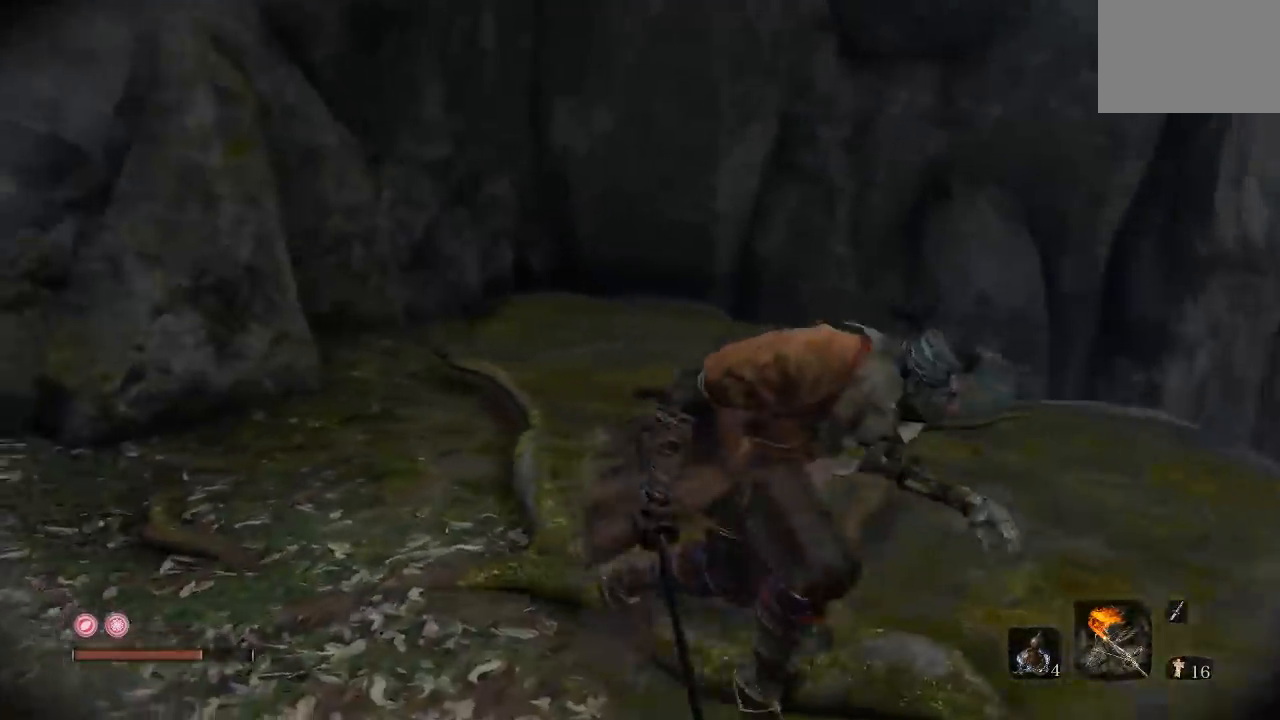
{"buttons": [], "left_stick": "up-left", "right_stick": "left"}
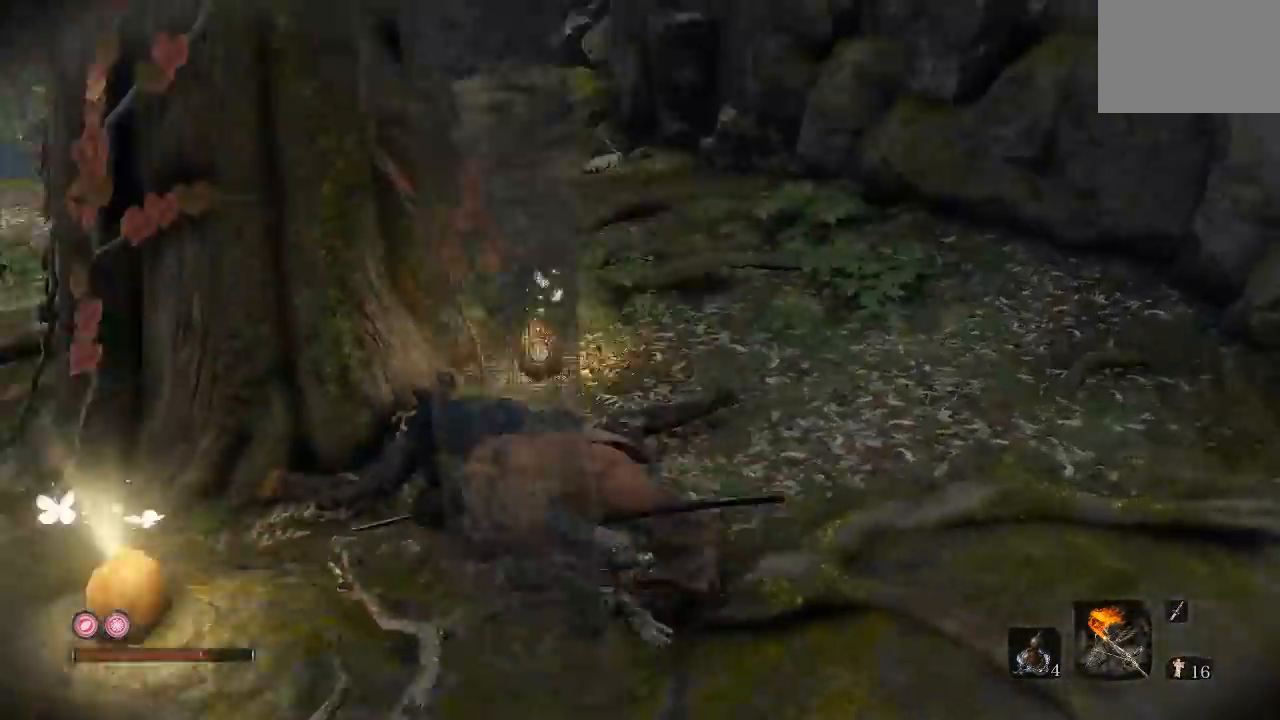
{"buttons": [], "left_stick": "center", "right_stick": "center"}
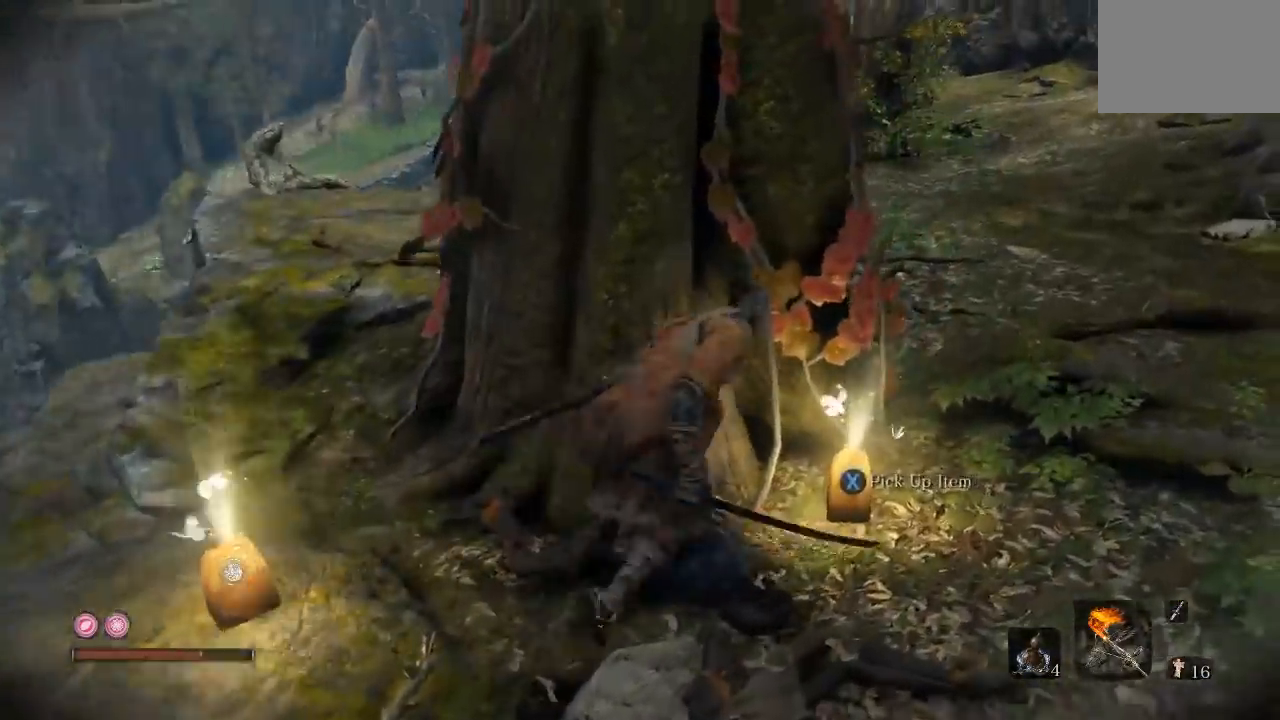
{"buttons": [], "left_stick": "center", "right_stick": "center", "events": [[67, "X", "down"], [183, "X", "up"]]}
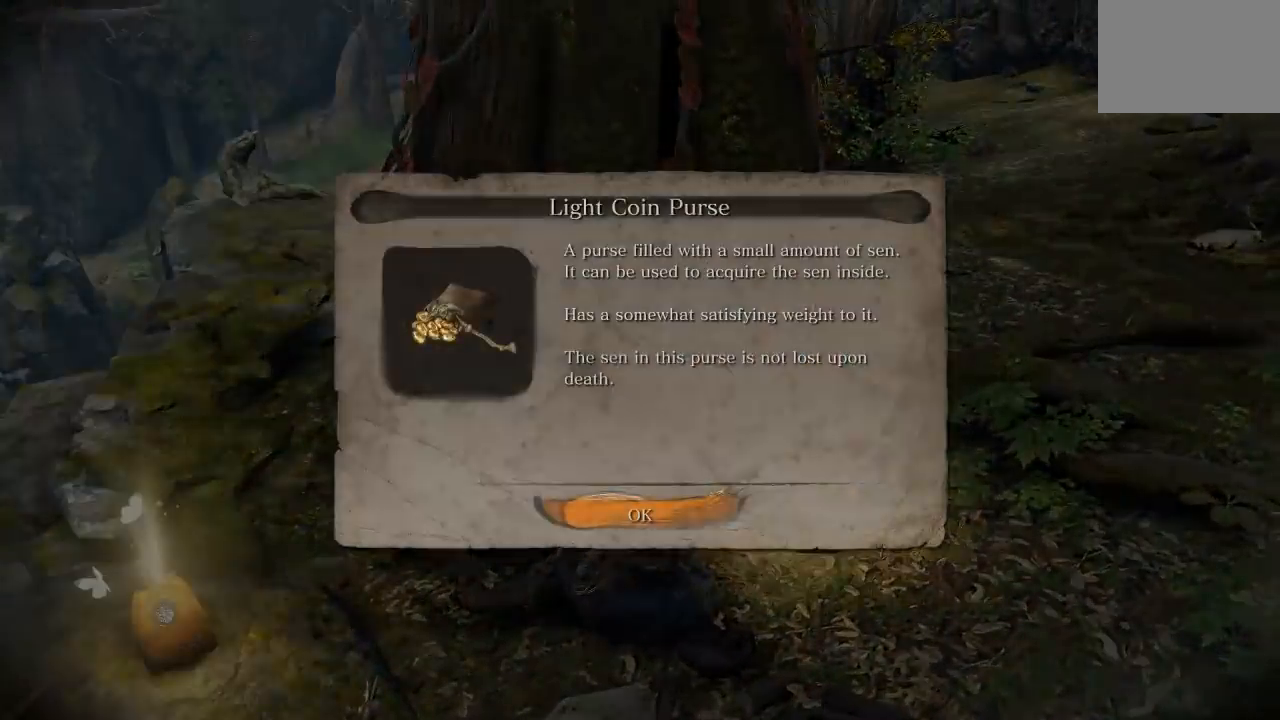
{"buttons": [], "left_stick": "center", "right_stick": "center", "events": [[133, "right_stick", "left"], [333, "right_stick", "center"]]}
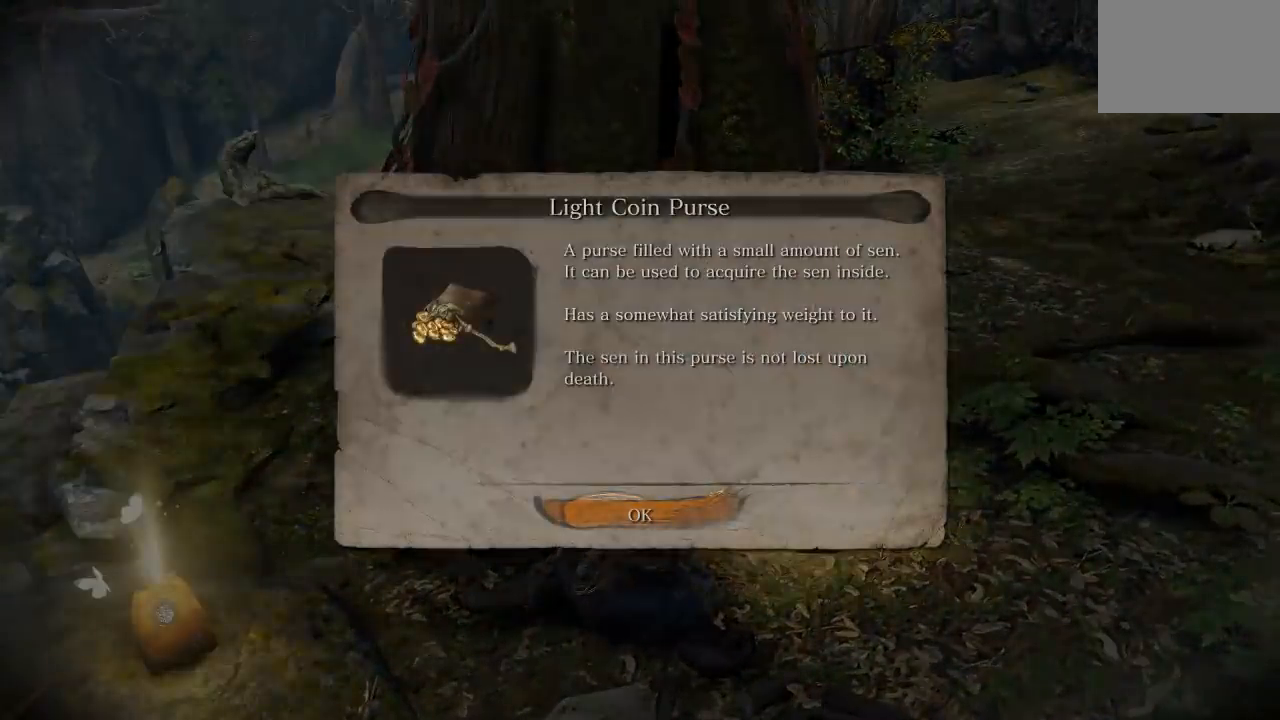
{"buttons": [], "left_stick": "left", "right_stick": "center", "events": [[17, "A", "down"], [117, "A", "up"], [133, "left_stick", "down-left"], [217, "right_stick", "down-left"], [317, "left_stick", "left"], [450, "right_stick", "center"]]}
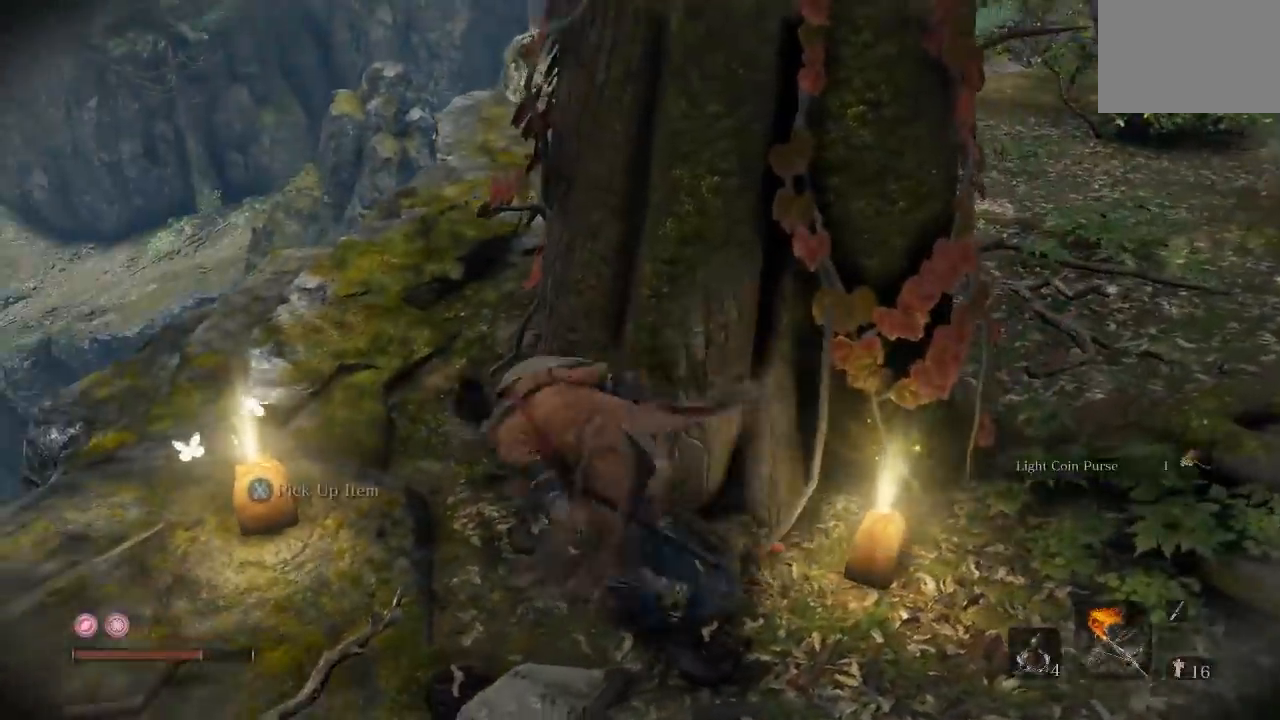
{"buttons": [], "left_stick": "center", "right_stick": "center", "events": [[50, "left_stick", "up-left"], [300, "left_stick", "center"], [333, "X", "down"], [433, "X", "up"]]}
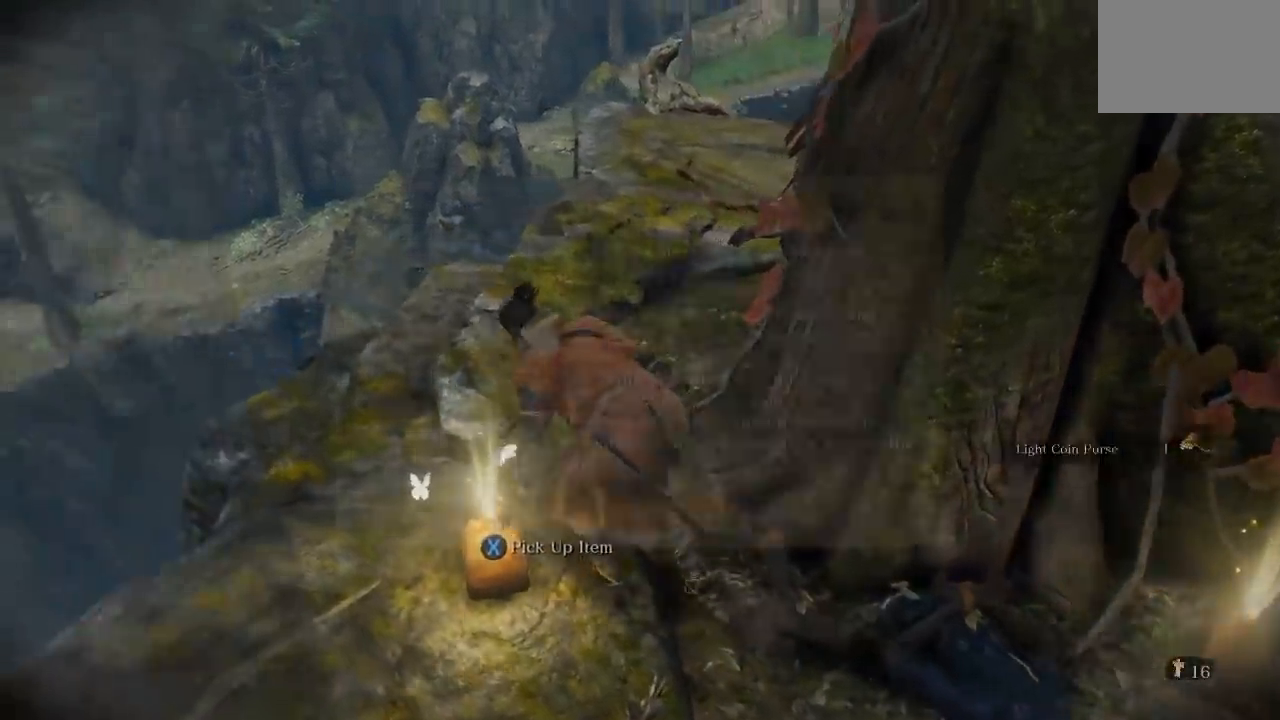
{"buttons": [], "left_stick": "center", "right_stick": "center", "events": [[250, "right_stick", "right"], [467, "right_stick", "center"]]}
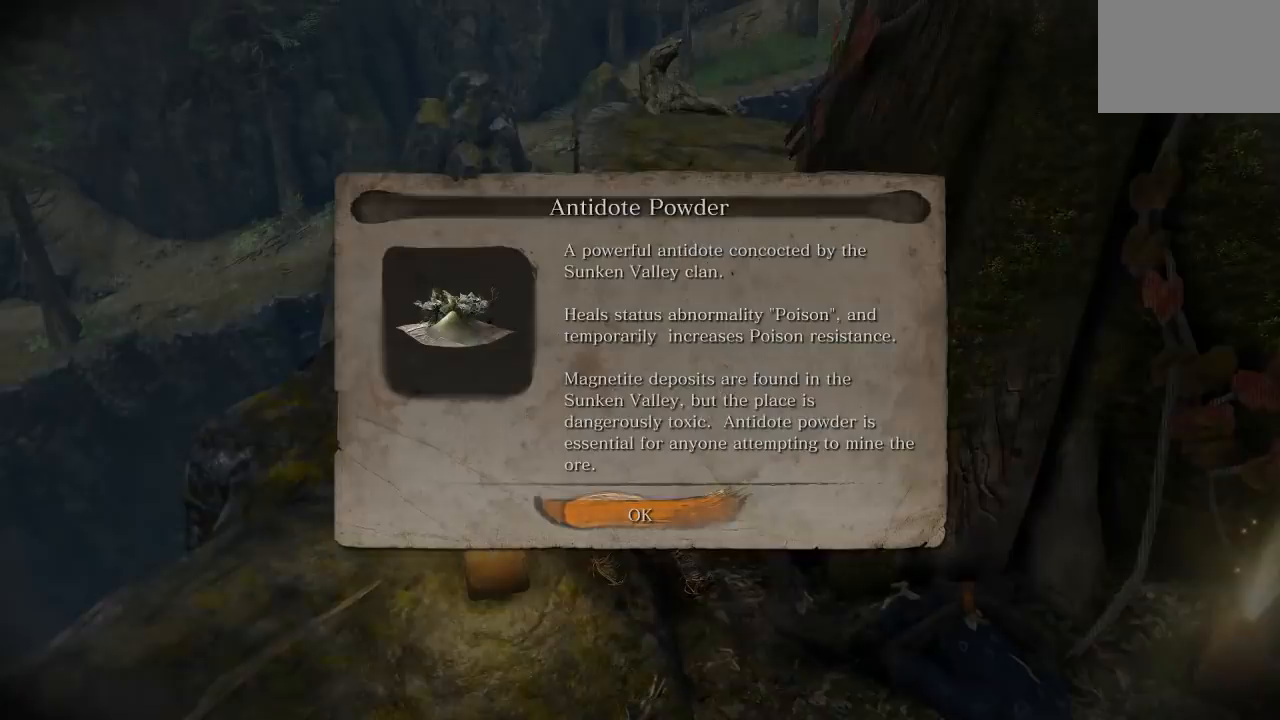
{"buttons": [], "left_stick": "up", "right_stick": "center"}
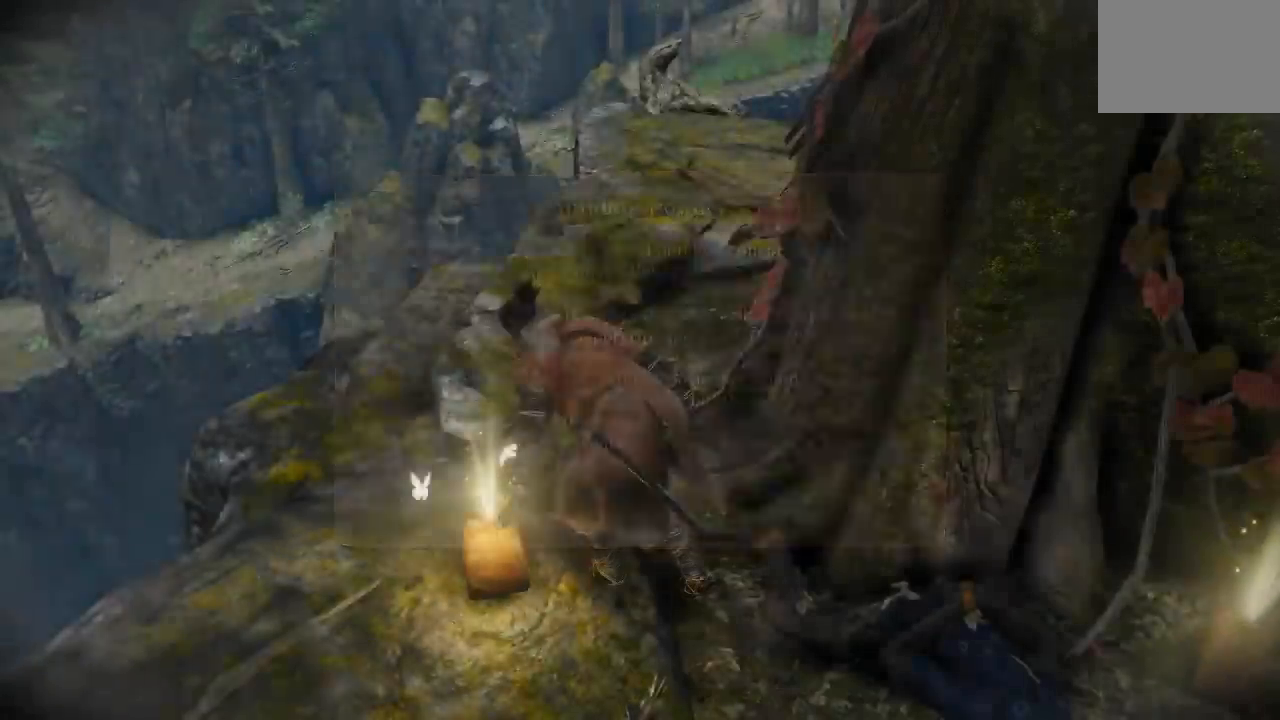
{"buttons": [], "left_stick": "up-left", "right_stick": "right"}
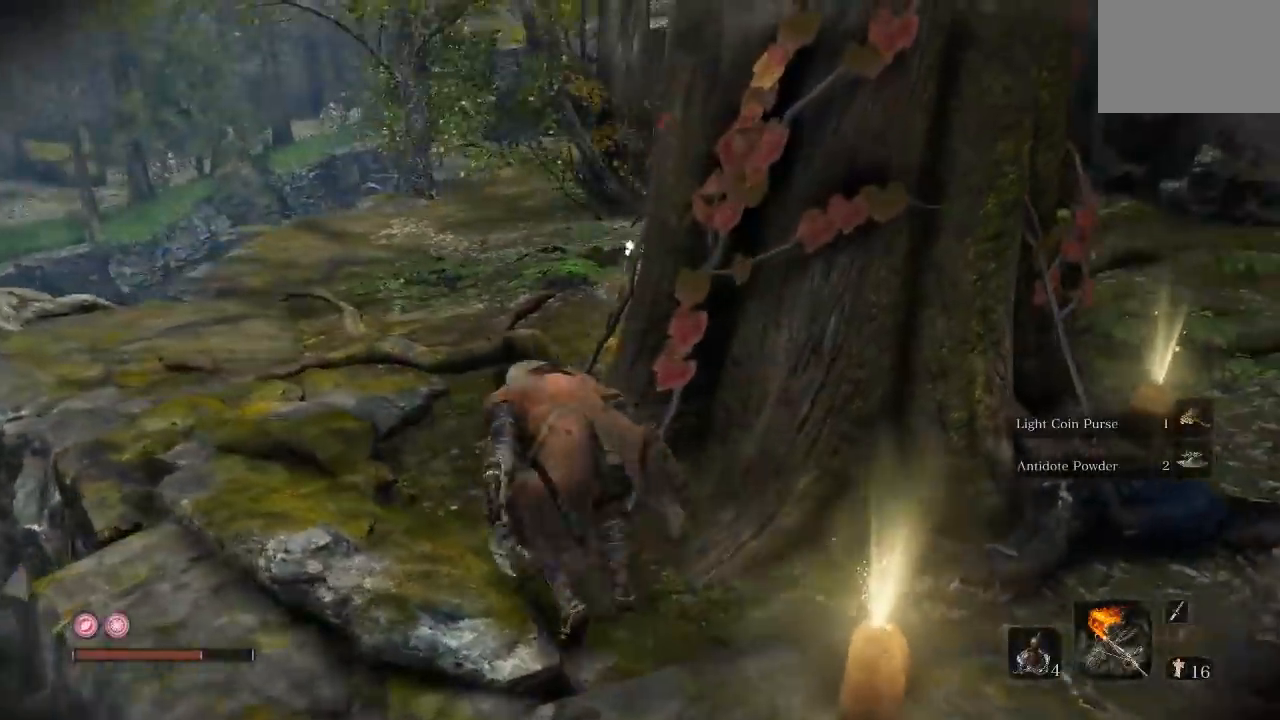
{"buttons": [], "left_stick": "left", "right_stick": "right"}
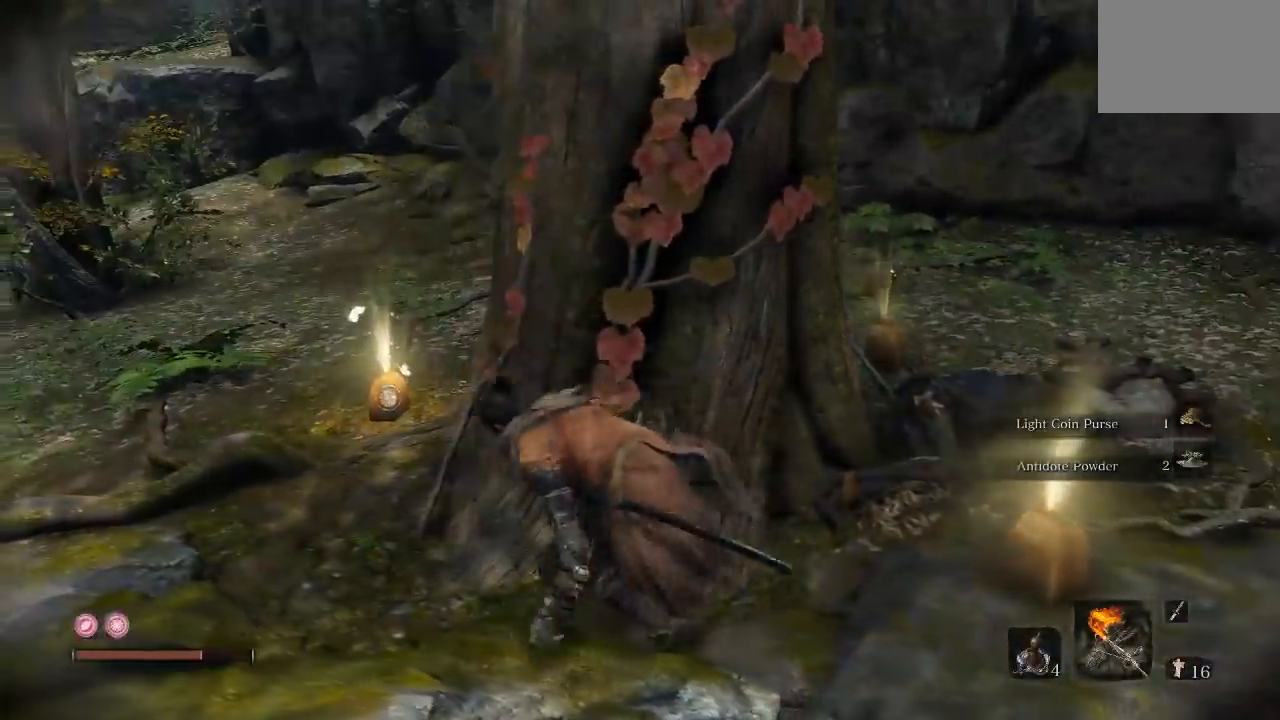
{"buttons": [], "left_stick": "up-left", "right_stick": "right"}
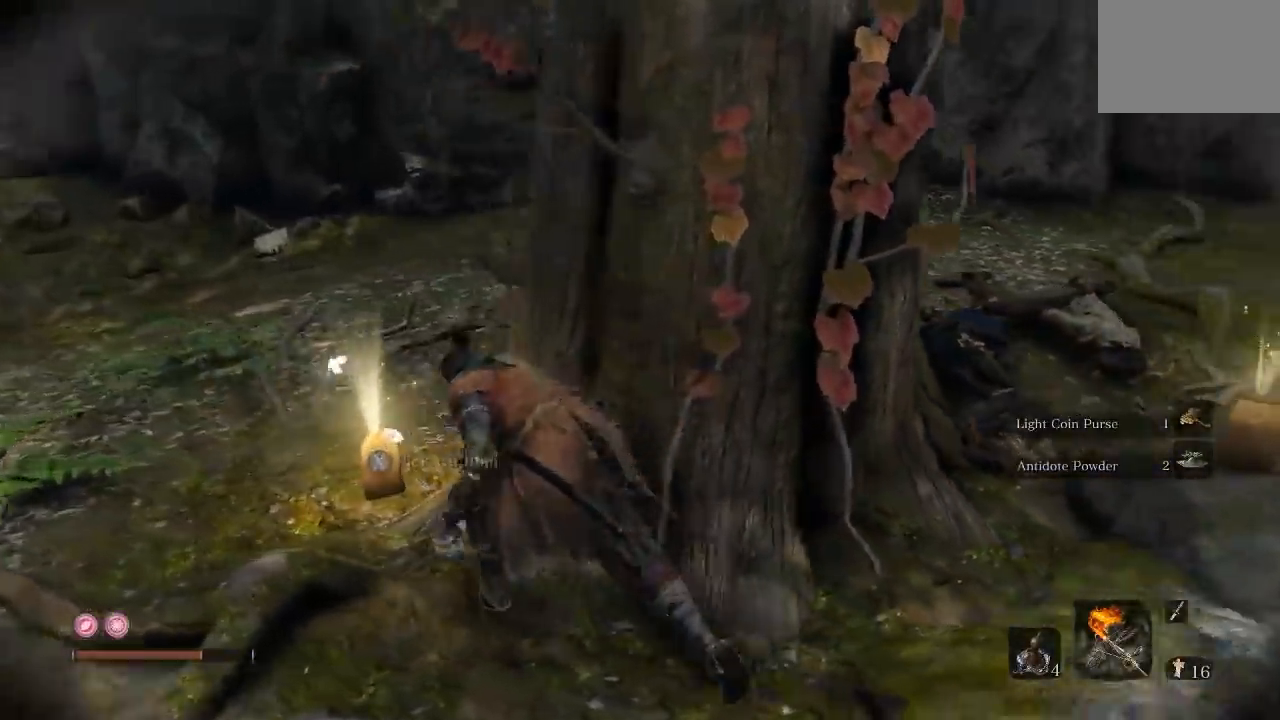
{"buttons": [], "left_stick": "center", "right_stick": "center", "events": [[50, "right_stick", "center"], [283, "X", "down"], [300, "left_stick", "center"], [383, "X", "up"]]}
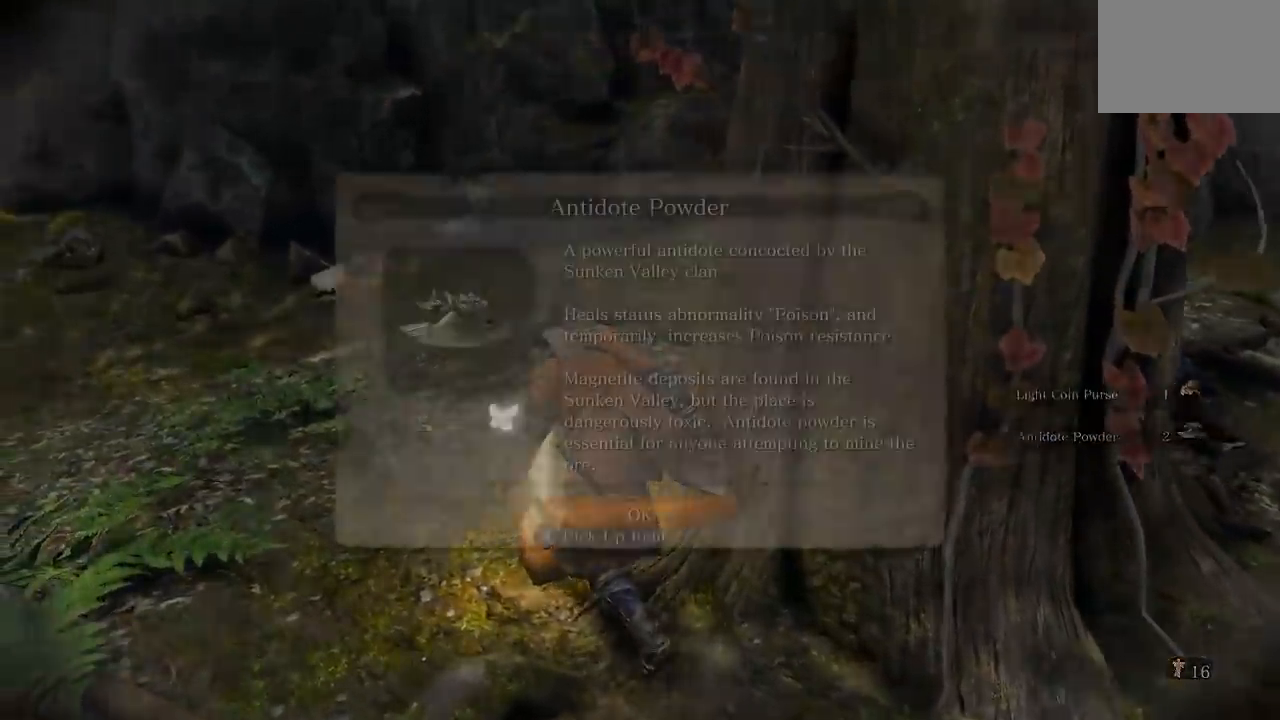
{"buttons": [], "left_stick": "right", "right_stick": "center", "events": [[50, "right_stick", "right"], [317, "left_stick", "right"], [350, "right_stick", "center"], [400, "A", "down"], [483, "A", "up"]]}
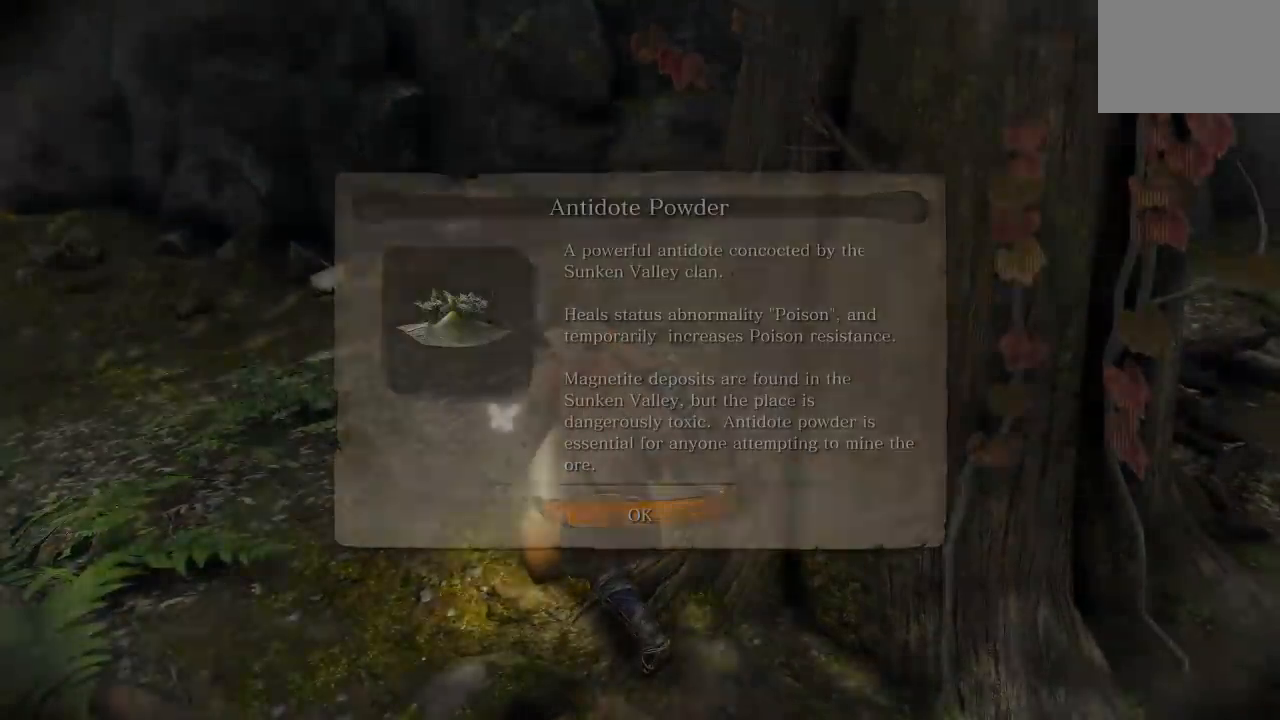
{"buttons": [], "left_stick": "up-right", "right_stick": "down-right", "events": [[150, "right_stick", "right"], [383, "right_stick", "down-right"], [450, "left_stick", "up-right"]]}
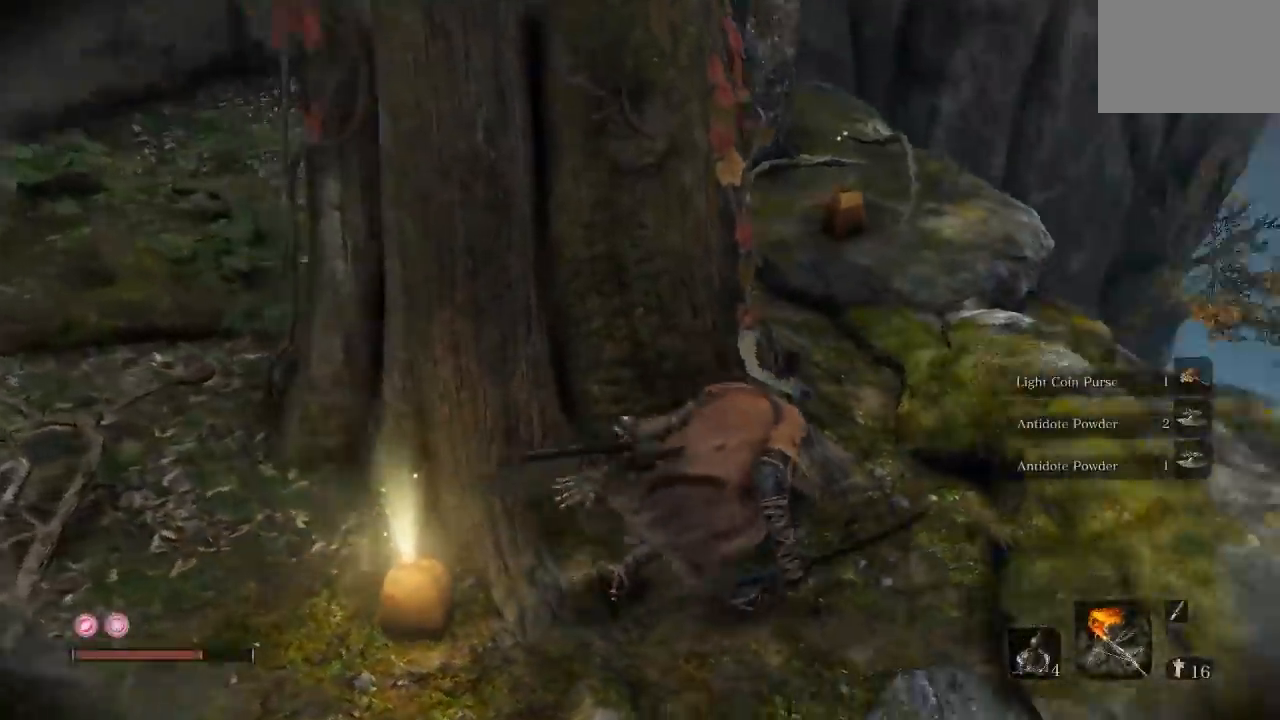
{"buttons": [], "left_stick": "up", "right_stick": "down-left"}
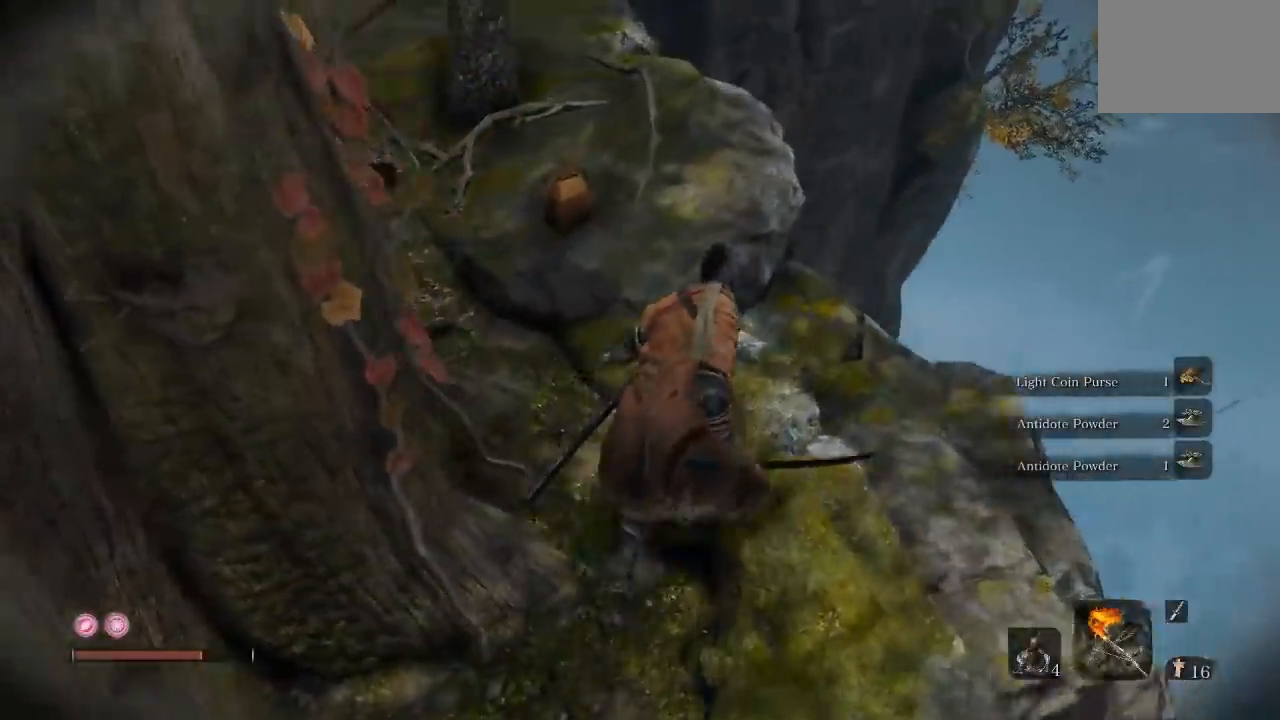
{"buttons": [], "left_stick": "up-right", "right_stick": "center"}
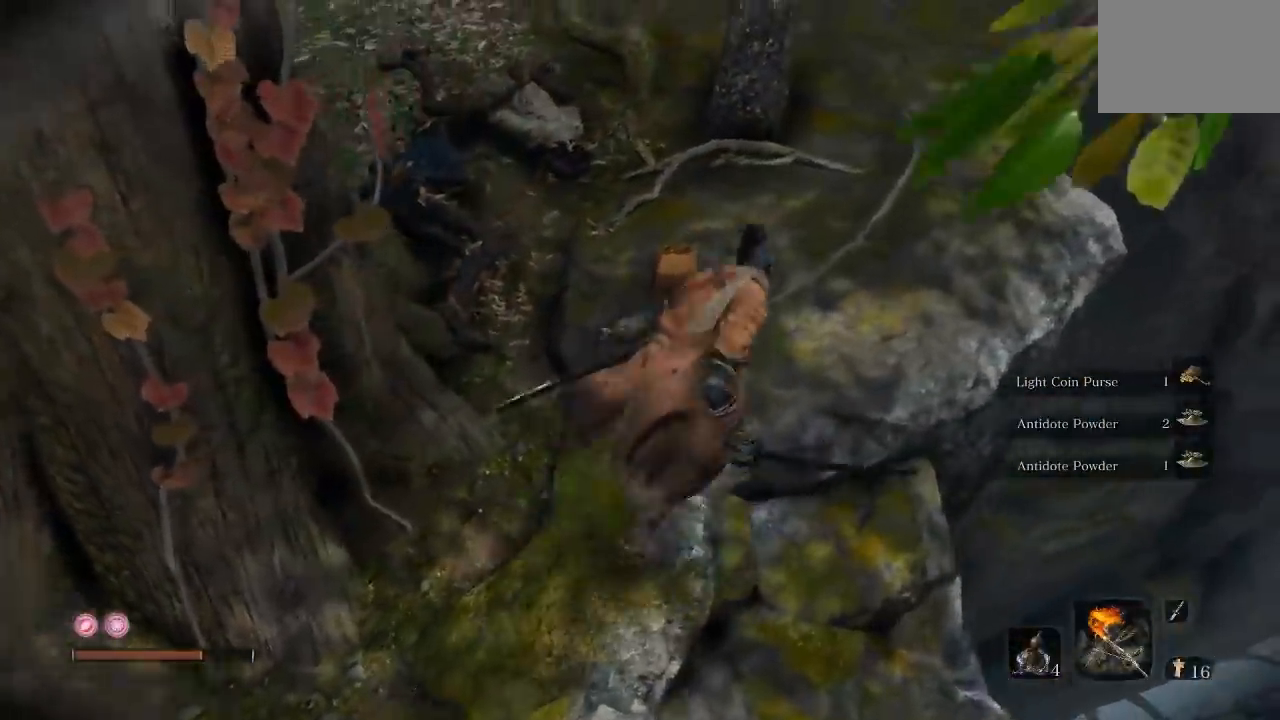
{"buttons": [], "left_stick": "up-right", "right_stick": "center"}
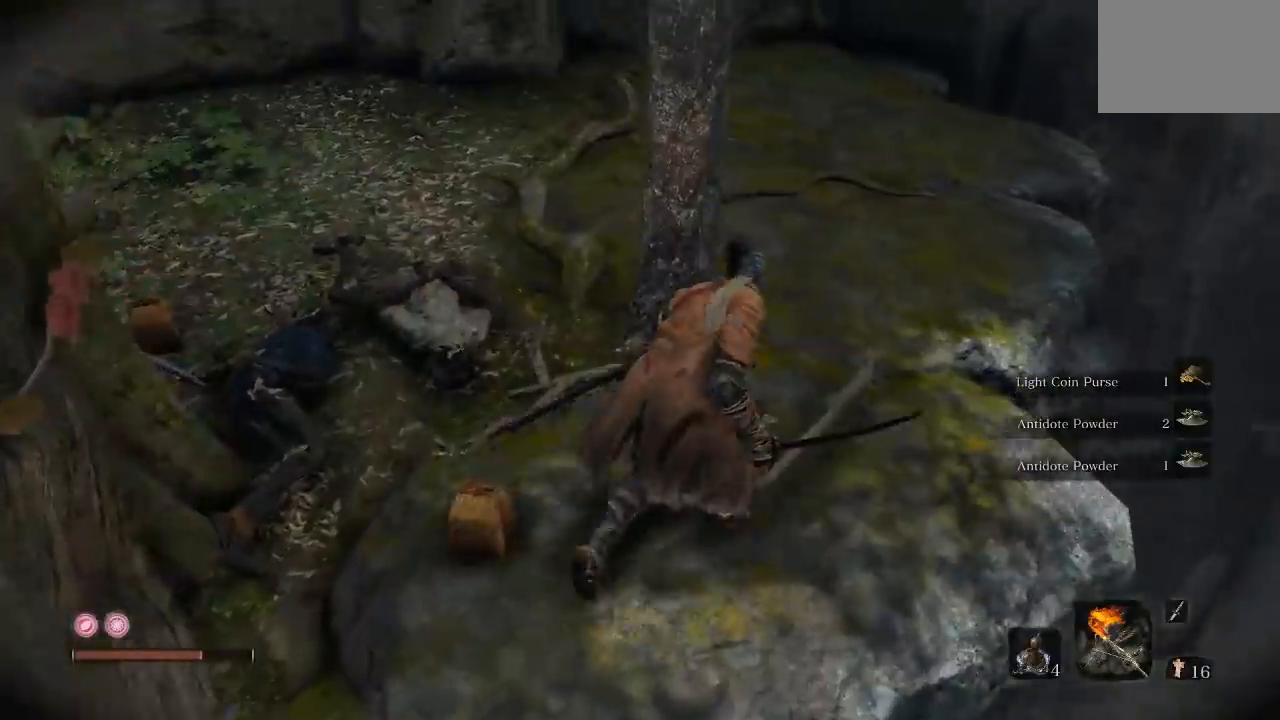
{"buttons": [], "left_stick": "up-right", "right_stick": "left"}
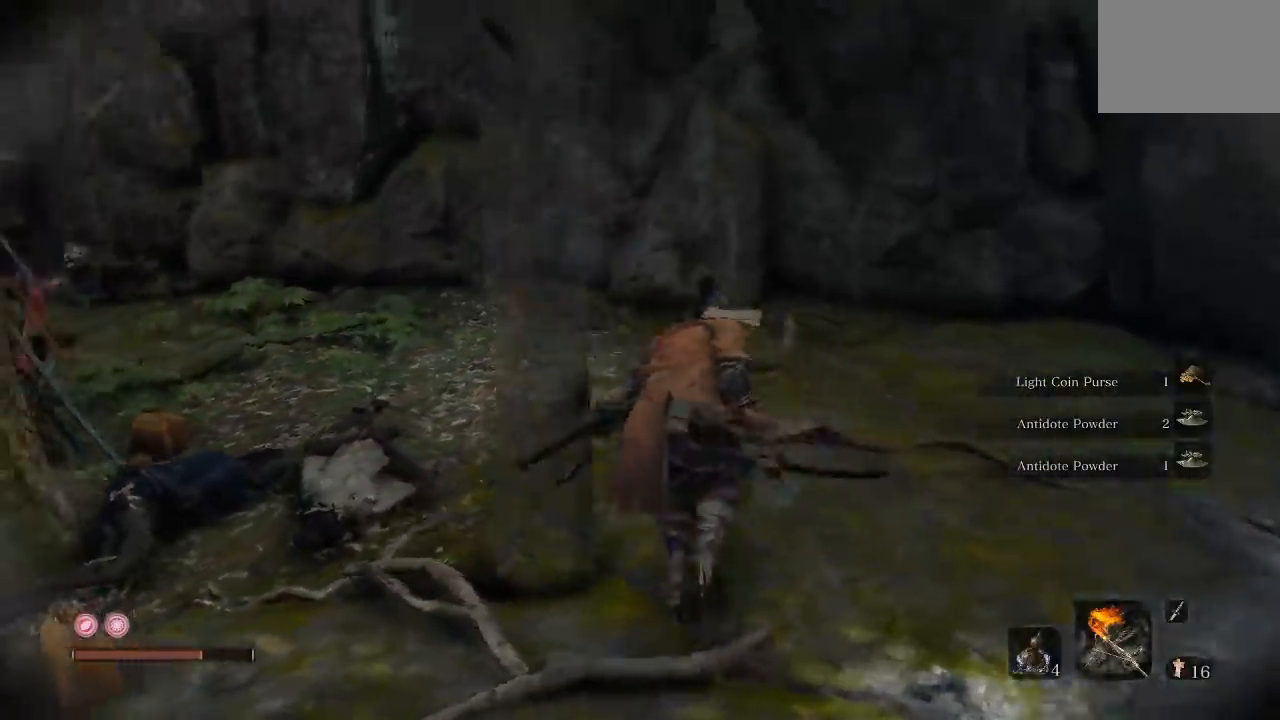
{"buttons": [], "left_stick": "up-right", "right_stick": "center", "events": [[350, "right_stick", "center"]]}
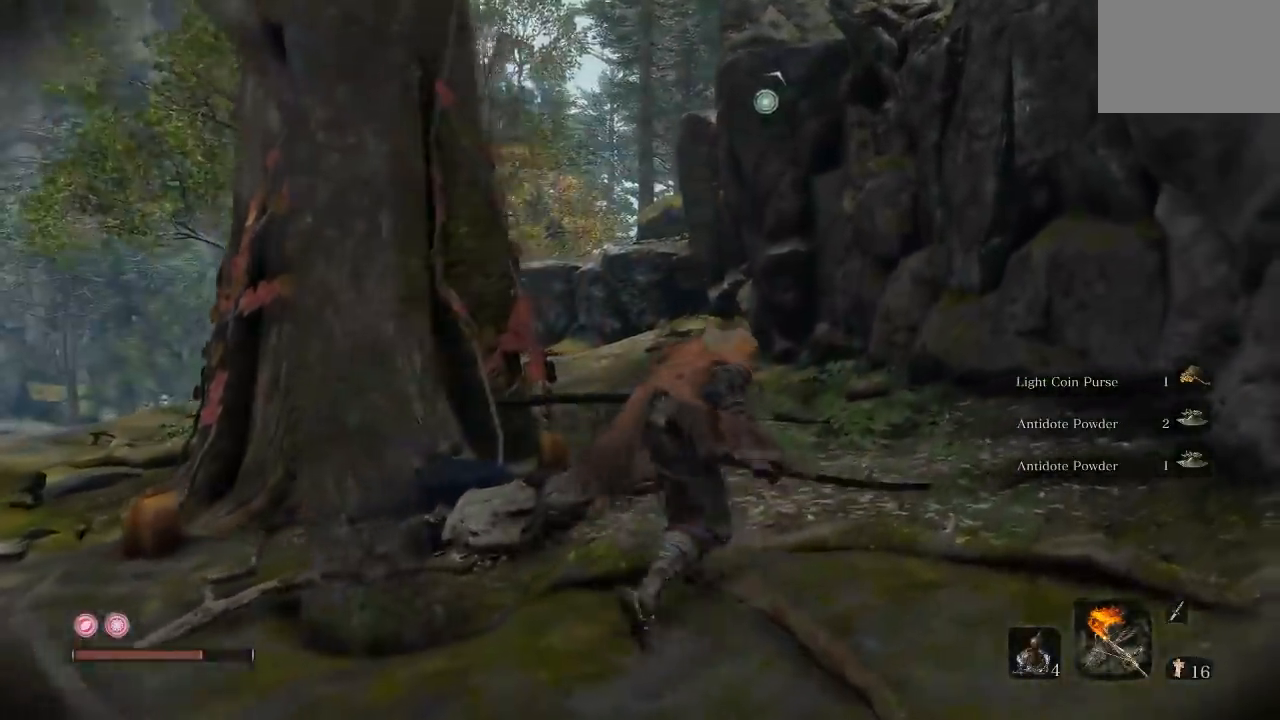
{"buttons": [], "left_stick": "up", "right_stick": "center"}
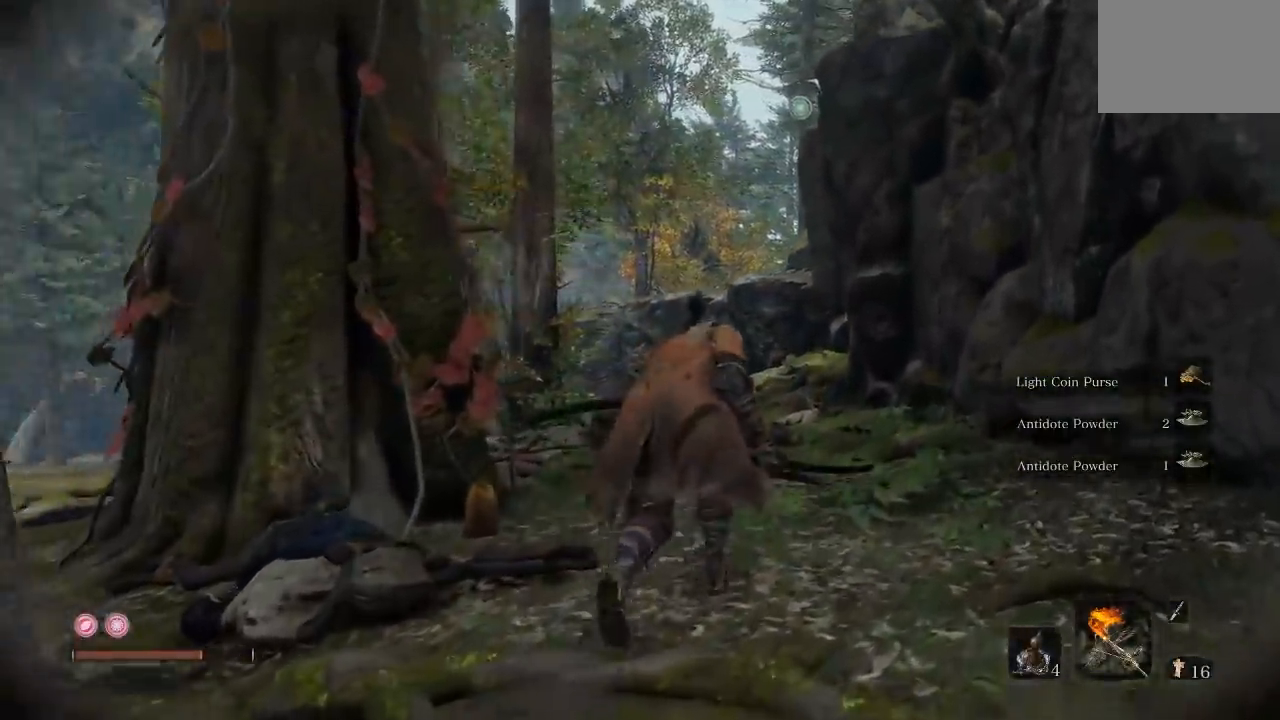
{"buttons": [], "left_stick": "up", "right_stick": "left"}
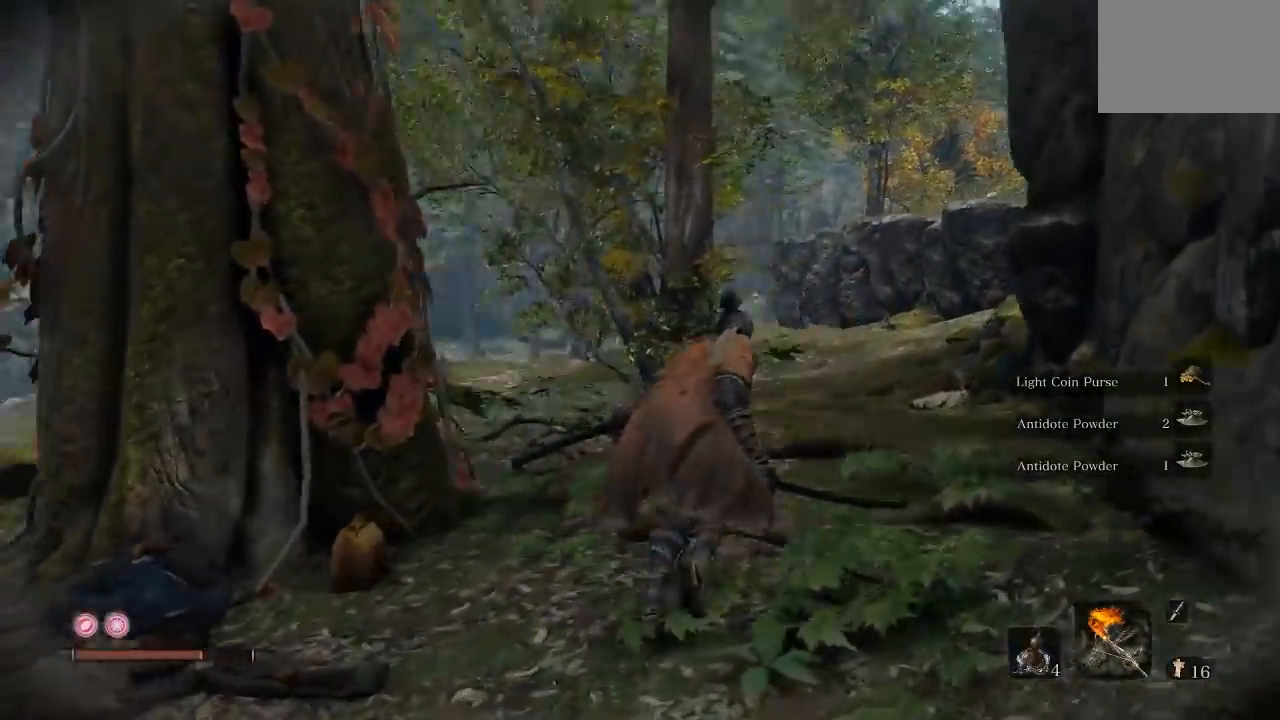
{"buttons": [], "left_stick": "up", "right_stick": "center", "events": [[100, "right_stick", "center"]]}
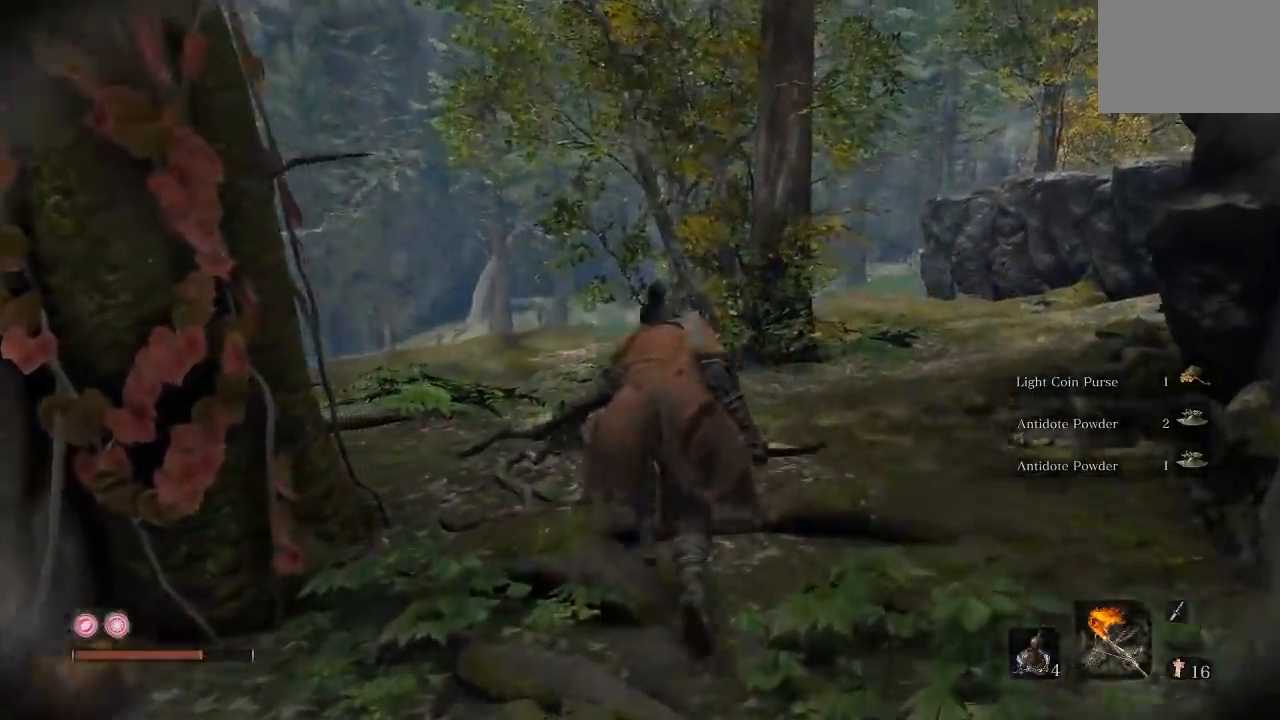
{"buttons": [], "left_stick": "up", "right_stick": "up-right"}